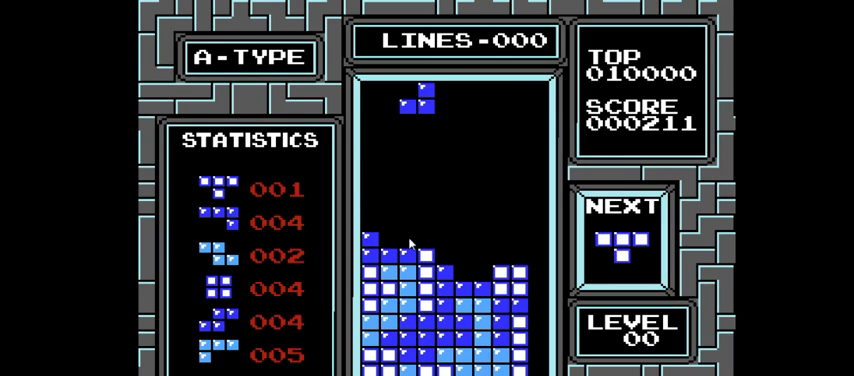
Gameplay with a controller (PlayStation layout); each line is a JSON object with the inputs held at the frame after it. "events" lists button and stick changes between this image and that frame as [ms after this image, input, new state], when the widget could be followed in between. Not read: L3 R3 left_stick.
{"buttons": [], "right_stick": "center", "events": [[100, "DPAD_RIGHT", "down"], [500, "DPAD_RIGHT", "up"]]}
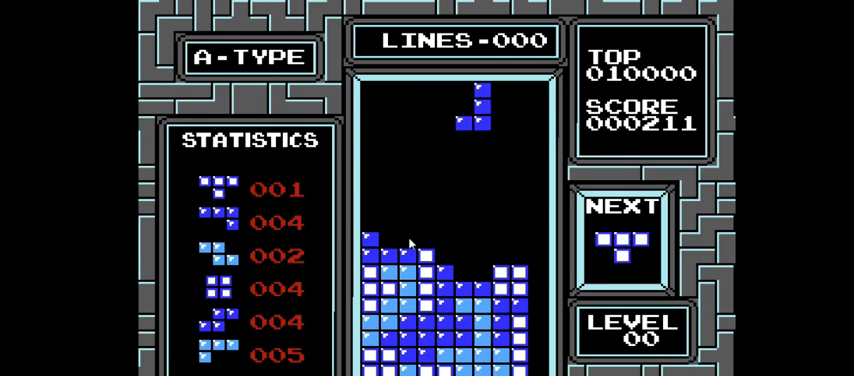
{"buttons": ["DPAD_DOWN"], "right_stick": "center", "events": [[267, "DPAD_DOWN", "down"]]}
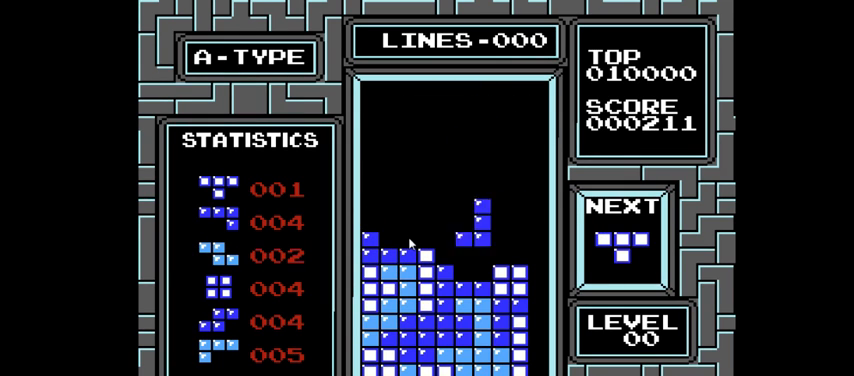
{"buttons": ["DPAD_LEFT"], "right_stick": "center", "events": [[233, "DPAD_DOWN", "up"], [367, "DPAD_LEFT", "down"]]}
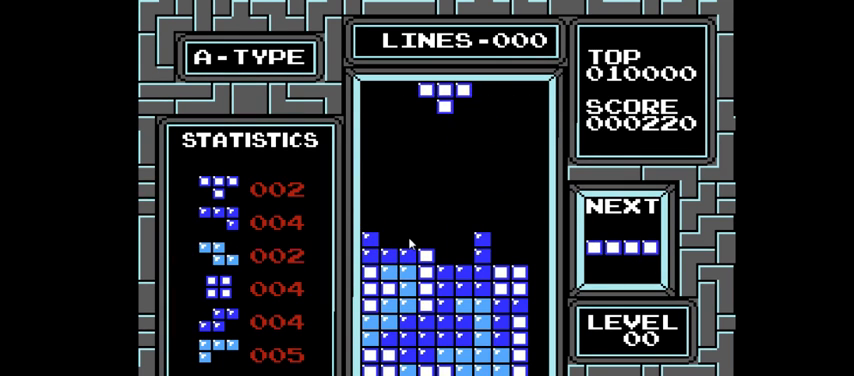
{"buttons": [], "right_stick": "center", "events": [[133, "CIRCLE", "down"], [233, "CIRCLE", "up"], [300, "CIRCLE", "down"], [333, "DPAD_LEFT", "up"], [400, "CIRCLE", "up"]]}
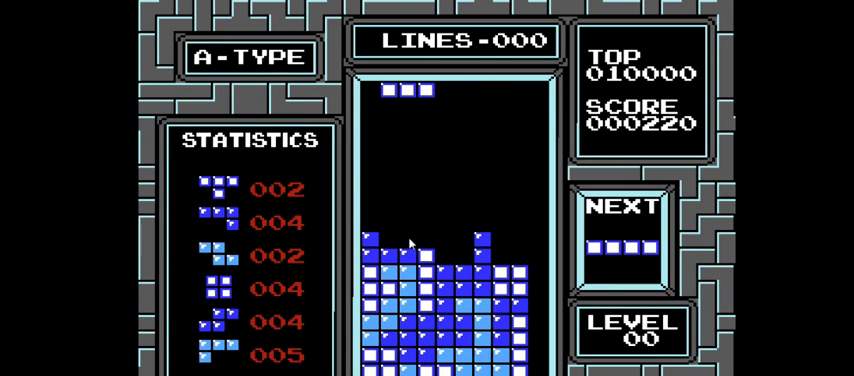
{"buttons": ["DPAD_DOWN"], "right_stick": "center", "events": [[100, "DPAD_DOWN", "down"]]}
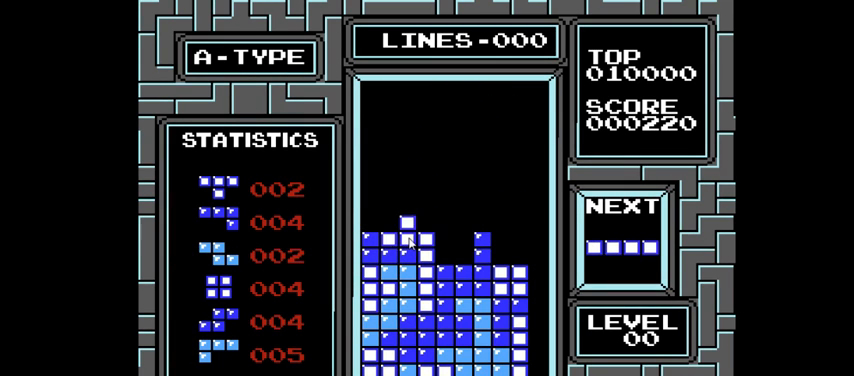
{"buttons": ["DPAD_LEFT"], "right_stick": "center", "events": [[33, "DPAD_DOWN", "up"], [133, "DPAD_RIGHT", "down"], [300, "DPAD_RIGHT", "up"], [467, "DPAD_LEFT", "down"]]}
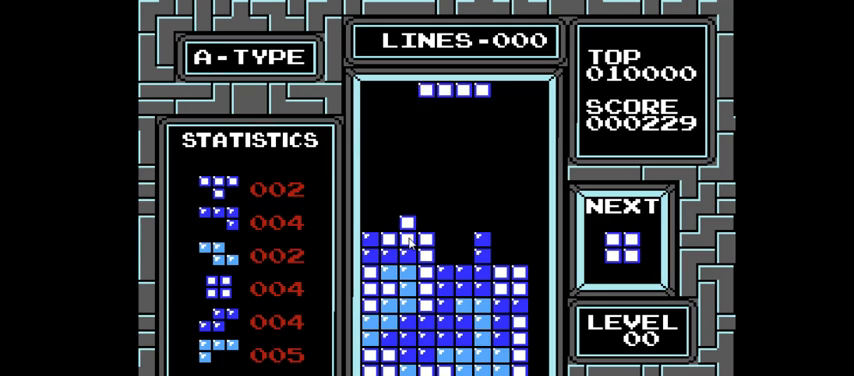
{"buttons": ["DPAD_LEFT"], "right_stick": "center", "events": [[33, "CIRCLE", "down"], [167, "CIRCLE", "up"]]}
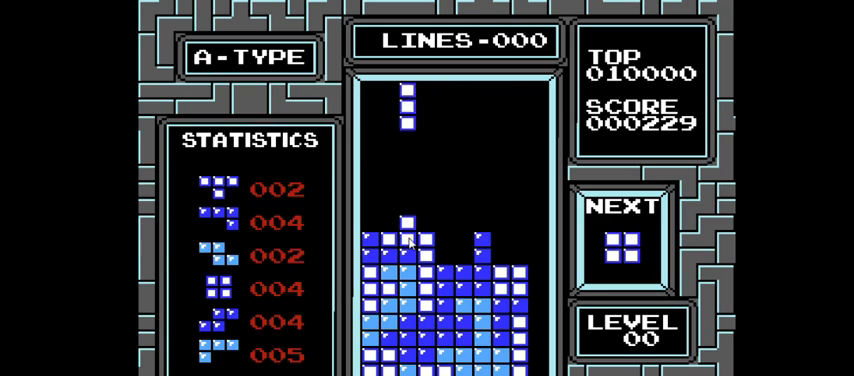
{"buttons": ["DPAD_DOWN"], "right_stick": "center", "events": [[200, "DPAD_LEFT", "up"], [300, "DPAD_DOWN", "down"]]}
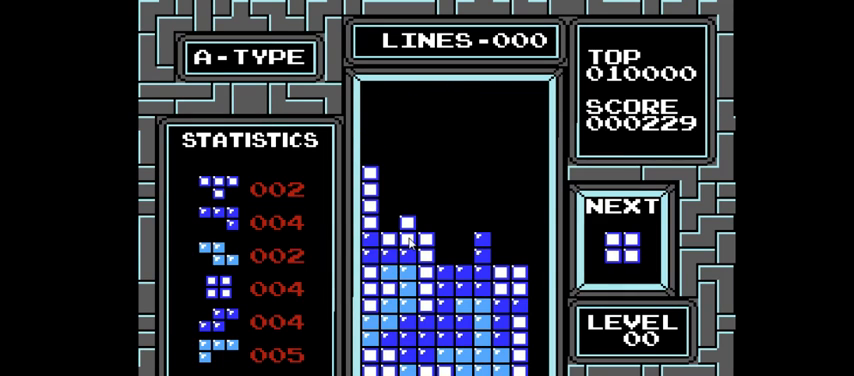
{"buttons": ["DPAD_DOWN"], "right_stick": "center", "events": [[200, "DPAD_DOWN", "up"], [333, "DPAD_DOWN", "down"]]}
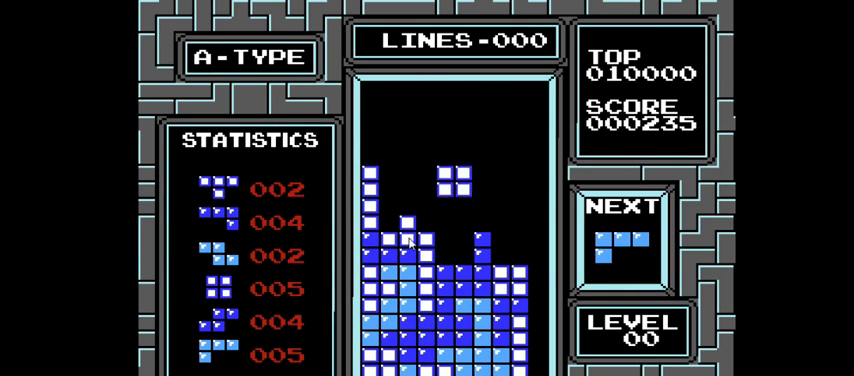
{"buttons": ["DPAD_RIGHT"], "right_stick": "center", "events": [[333, "DPAD_DOWN", "up"], [467, "DPAD_RIGHT", "down"]]}
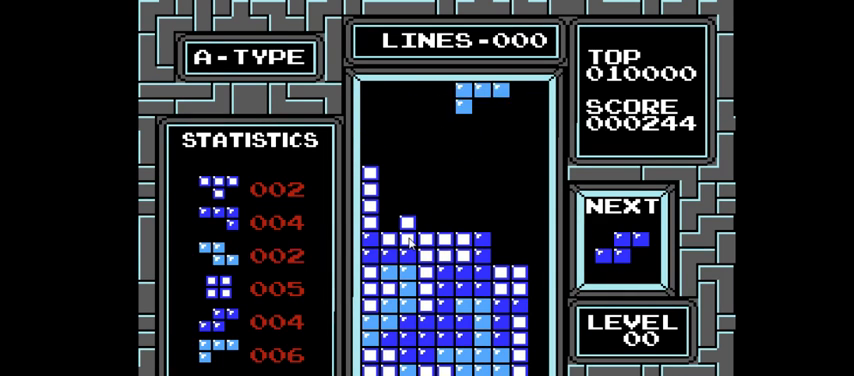
{"buttons": ["DPAD_DOWN"], "right_stick": "center", "events": [[100, "CIRCLE", "down"], [233, "CIRCLE", "up"], [267, "DPAD_RIGHT", "up"], [433, "DPAD_DOWN", "down"]]}
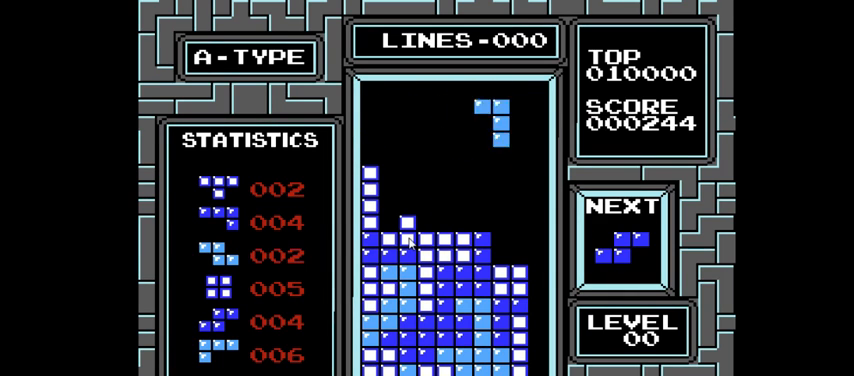
{"buttons": ["DPAD_LEFT"], "right_stick": "center", "events": [[400, "DPAD_DOWN", "up"], [500, "DPAD_LEFT", "down"]]}
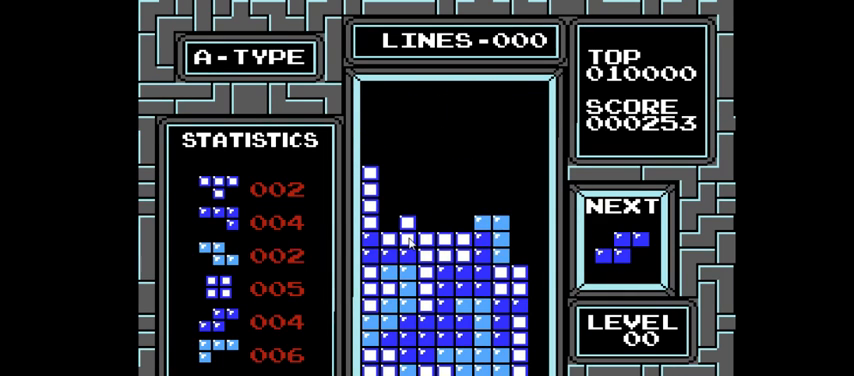
{"buttons": [], "right_stick": "center", "events": [[167, "DPAD_LEFT", "up"]]}
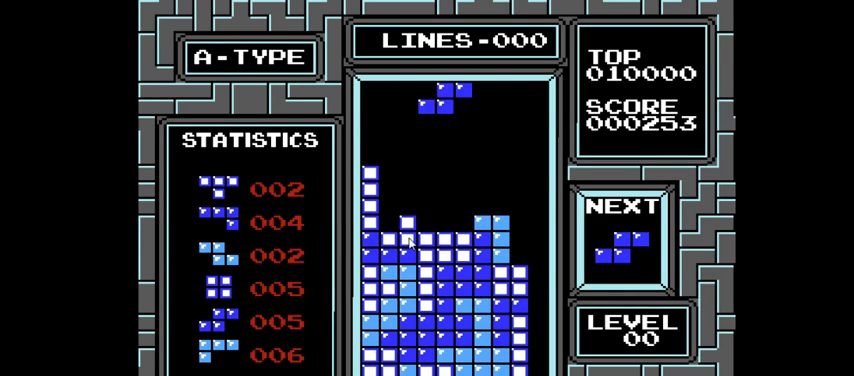
{"buttons": ["DPAD_DOWN"], "right_stick": "center", "events": [[33, "DPAD_RIGHT", "down"], [167, "DPAD_RIGHT", "up"], [300, "DPAD_DOWN", "down"]]}
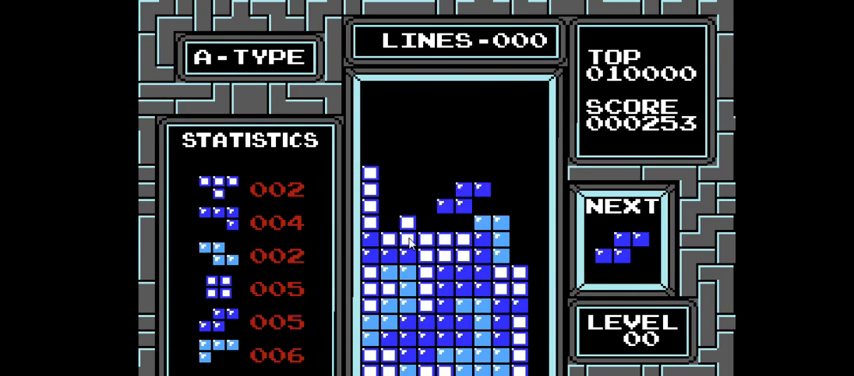
{"buttons": ["DPAD_LEFT"], "right_stick": "center", "events": [[200, "DPAD_DOWN", "up"], [333, "DPAD_LEFT", "down"]]}
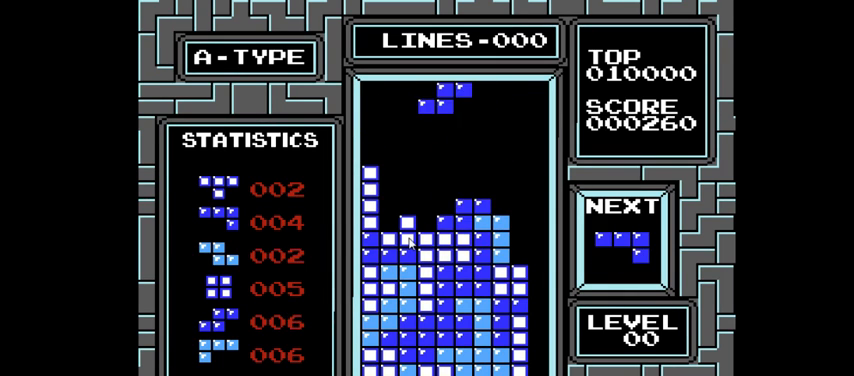
{"buttons": ["DPAD_DOWN"], "right_stick": "center", "events": [[200, "DPAD_LEFT", "up"], [233, "CIRCLE", "down"], [367, "CIRCLE", "up"], [467, "DPAD_DOWN", "down"]]}
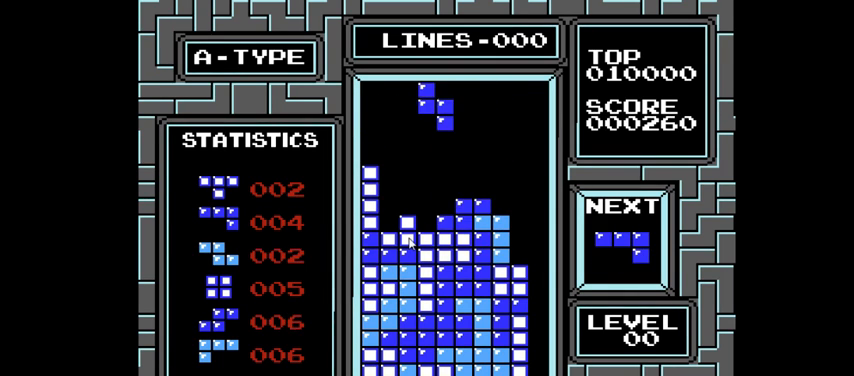
{"buttons": ["DPAD_DOWN"], "right_stick": "center", "events": [[33, "DPAD_DOWN", "up"], [233, "DPAD_LEFT", "down"], [367, "DPAD_LEFT", "up"], [467, "DPAD_DOWN", "down"]]}
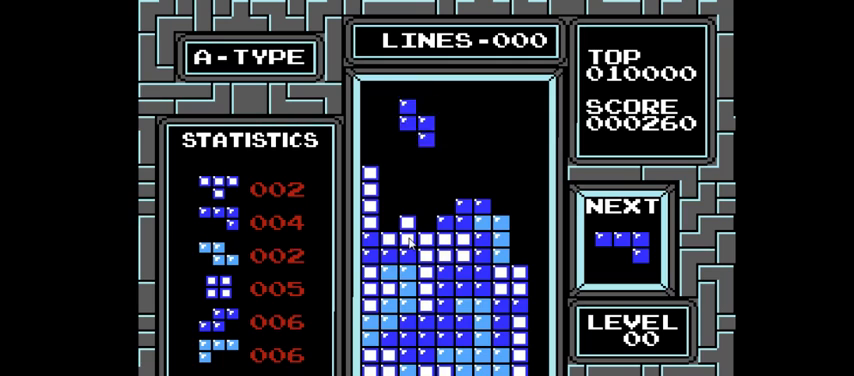
{"buttons": [], "right_stick": "center", "events": [[367, "DPAD_DOWN", "up"]]}
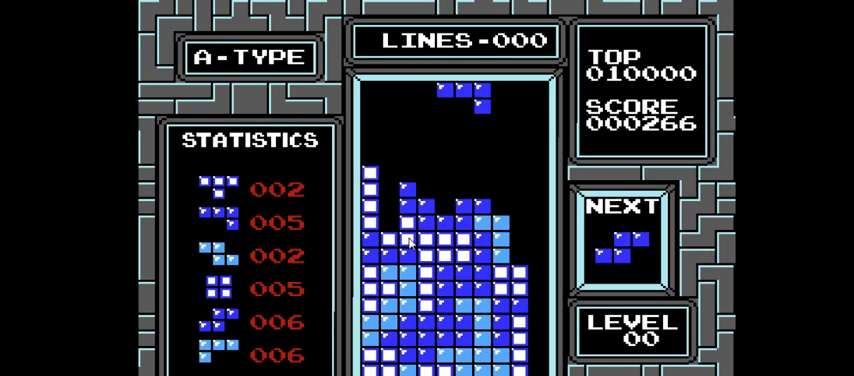
{"buttons": [], "right_stick": "center", "events": []}
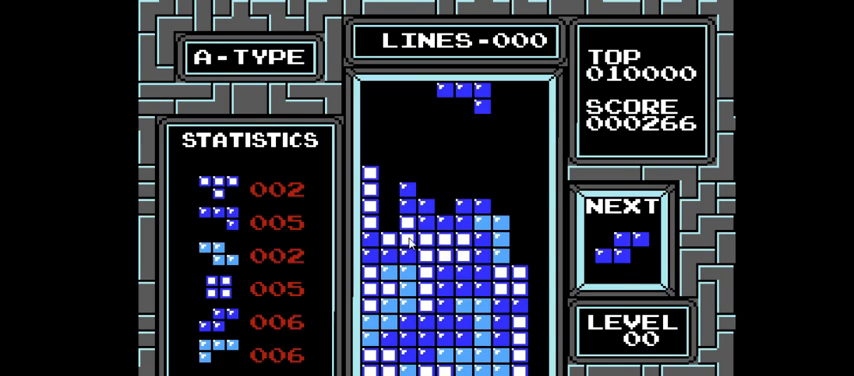
{"buttons": ["DPAD_DOWN"], "right_stick": "center", "events": [[200, "DPAD_RIGHT", "down"], [300, "DPAD_RIGHT", "up"], [467, "DPAD_DOWN", "down"]]}
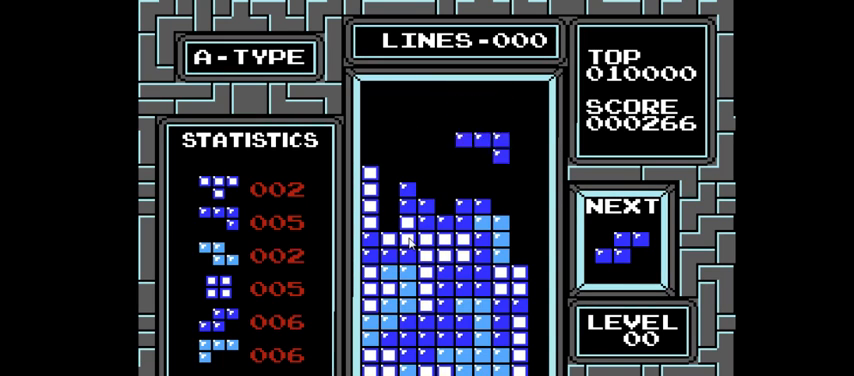
{"buttons": ["DPAD_LEFT"], "right_stick": "center", "events": [[300, "DPAD_DOWN", "up"], [433, "DPAD_LEFT", "down"]]}
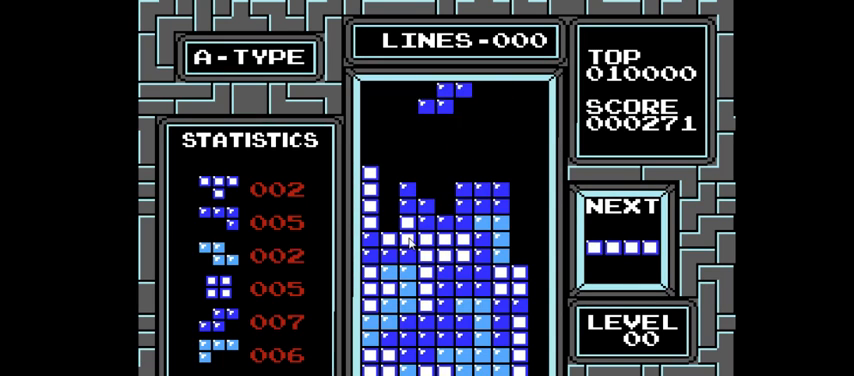
{"buttons": ["DPAD_LEFT"], "right_stick": "center", "events": [[167, "DPAD_LEFT", "up"], [267, "CIRCLE", "down"], [400, "CIRCLE", "up"], [433, "DPAD_LEFT", "down"]]}
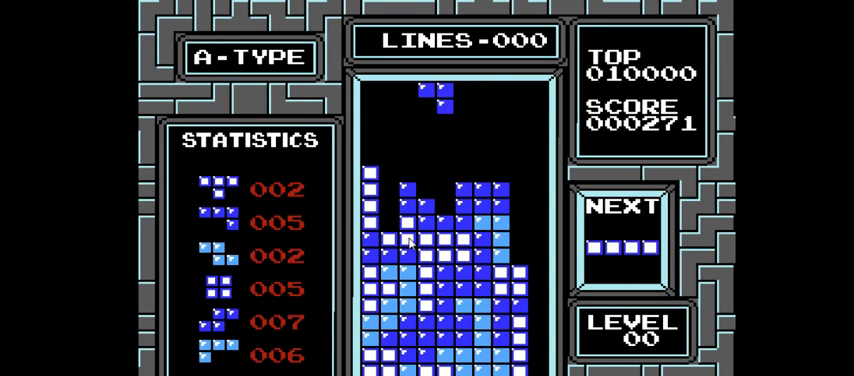
{"buttons": ["DPAD_DOWN"], "right_stick": "center", "events": [[100, "DPAD_LEFT", "up"], [233, "DPAD_DOWN", "down"]]}
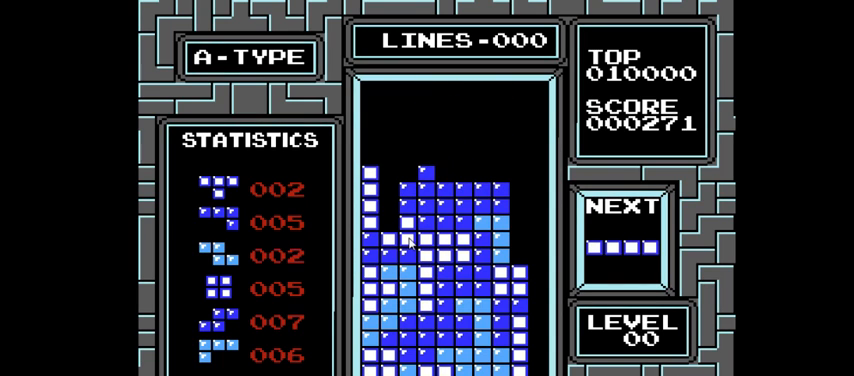
{"buttons": ["DPAD_LEFT"], "right_stick": "center", "events": [[133, "DPAD_DOWN", "up"], [233, "DPAD_LEFT", "down"], [300, "CIRCLE", "down"], [433, "CIRCLE", "up"]]}
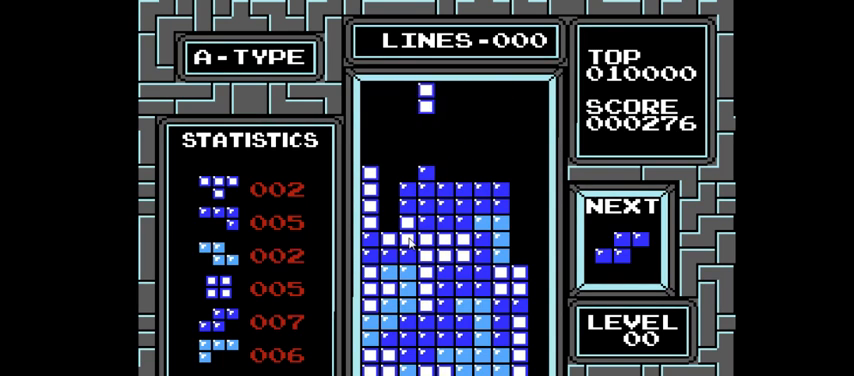
{"buttons": ["DPAD_DOWN"], "right_stick": "center", "events": [[200, "DPAD_LEFT", "up"], [467, "DPAD_DOWN", "down"]]}
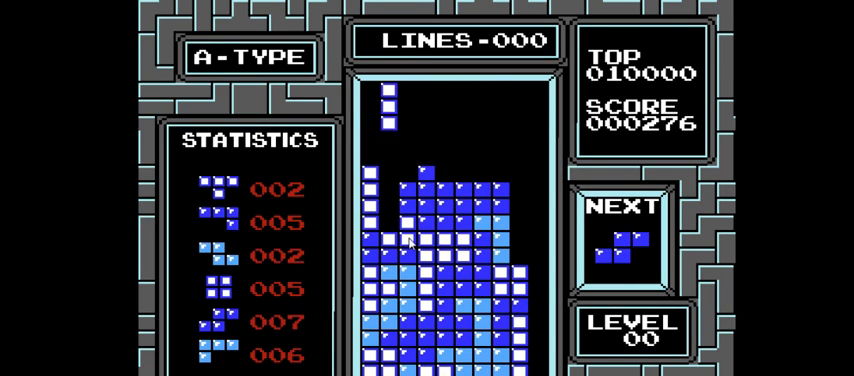
{"buttons": [], "right_stick": "center", "events": [[367, "DPAD_DOWN", "up"]]}
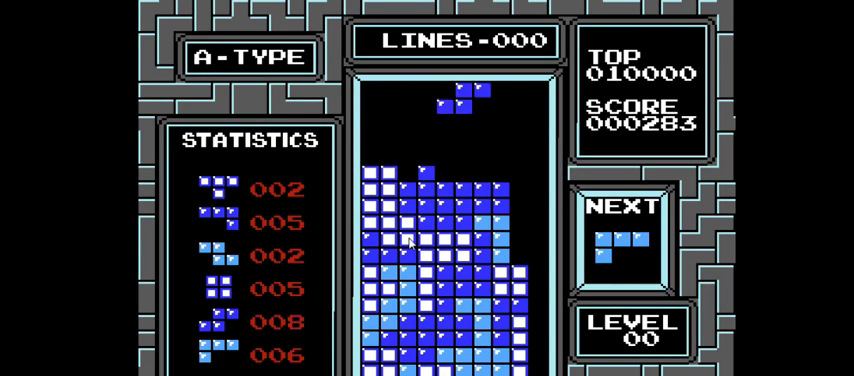
{"buttons": ["DPAD_LEFT"], "right_stick": "center", "events": [[33, "DPAD_RIGHT", "down"], [167, "DPAD_RIGHT", "up"], [400, "DPAD_LEFT", "down"]]}
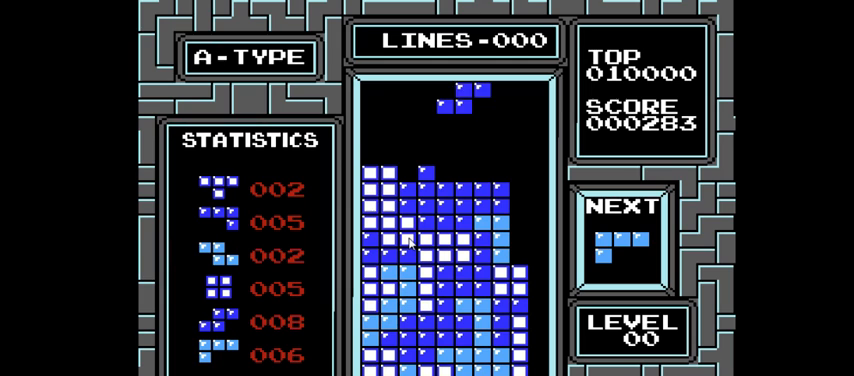
{"buttons": [], "right_stick": "center", "events": [[200, "CIRCLE", "down"], [333, "CIRCLE", "up"], [433, "DPAD_LEFT", "up"]]}
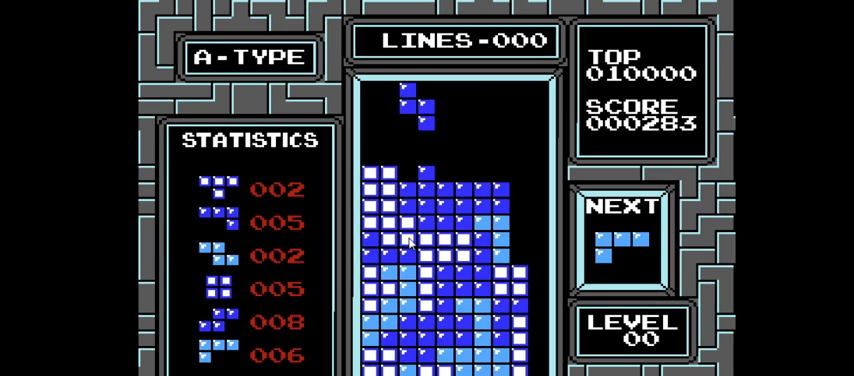
{"buttons": ["DPAD_DOWN"], "right_stick": "center", "events": [[200, "DPAD_LEFT", "down"], [300, "DPAD_LEFT", "up"], [467, "DPAD_DOWN", "down"]]}